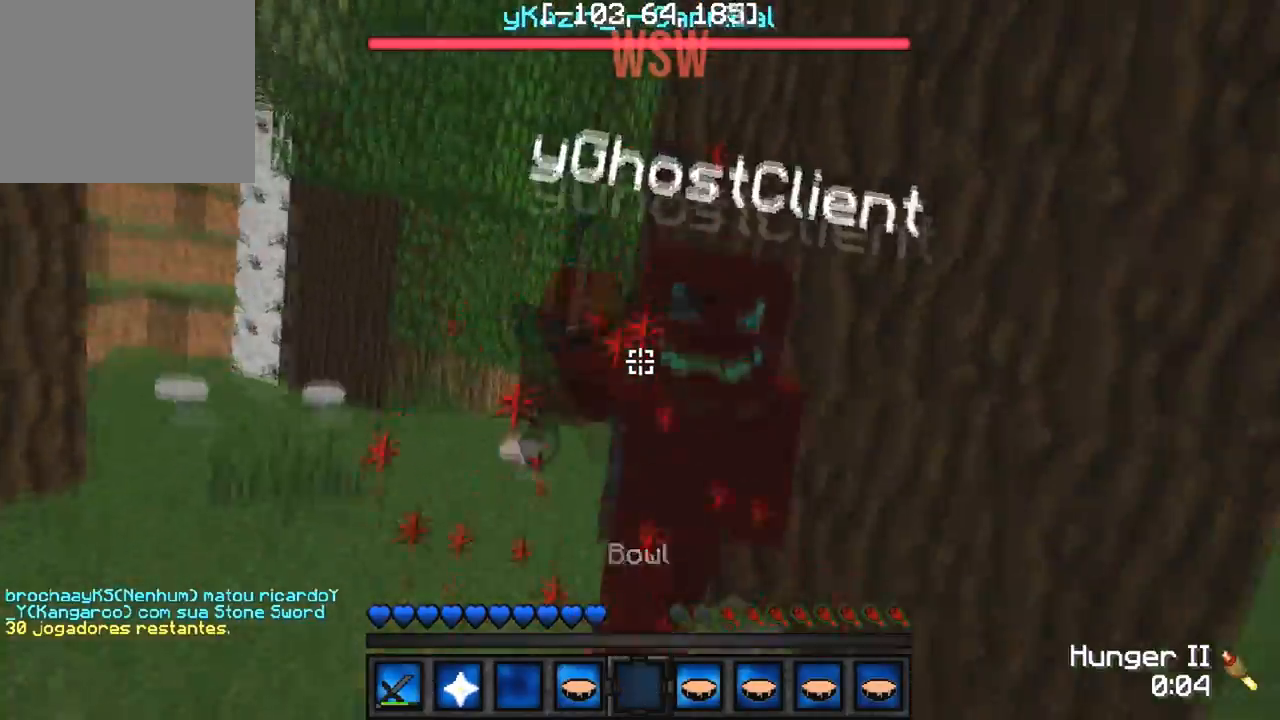
Gameplay with keyboard; each line is a JSON object with the keys held at the frame after it. "events" lists presses ("down") and releases ("up") of "a", "d", "s" and "w" between this image and that frame as [ms after this image, input, new state], when the widget could be followed in between. No other keys are recorded. Mouse input is not recorded.
{"keys": ["w"], "events": []}
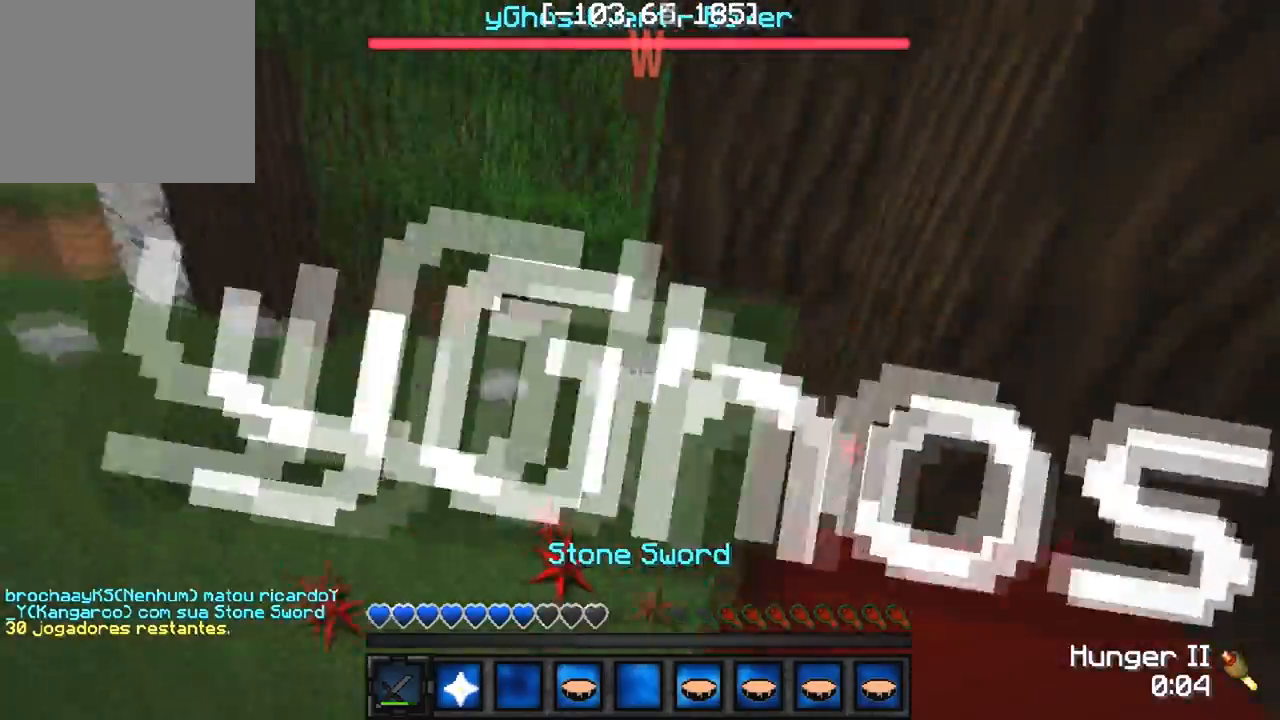
{"keys": ["a", "w"], "events": [[67, "a", "down"], [117, "w", "up"], [200, "d", "down"], [250, "a", "up"], [283, "w", "down"], [350, "d", "up"], [433, "a", "down"]]}
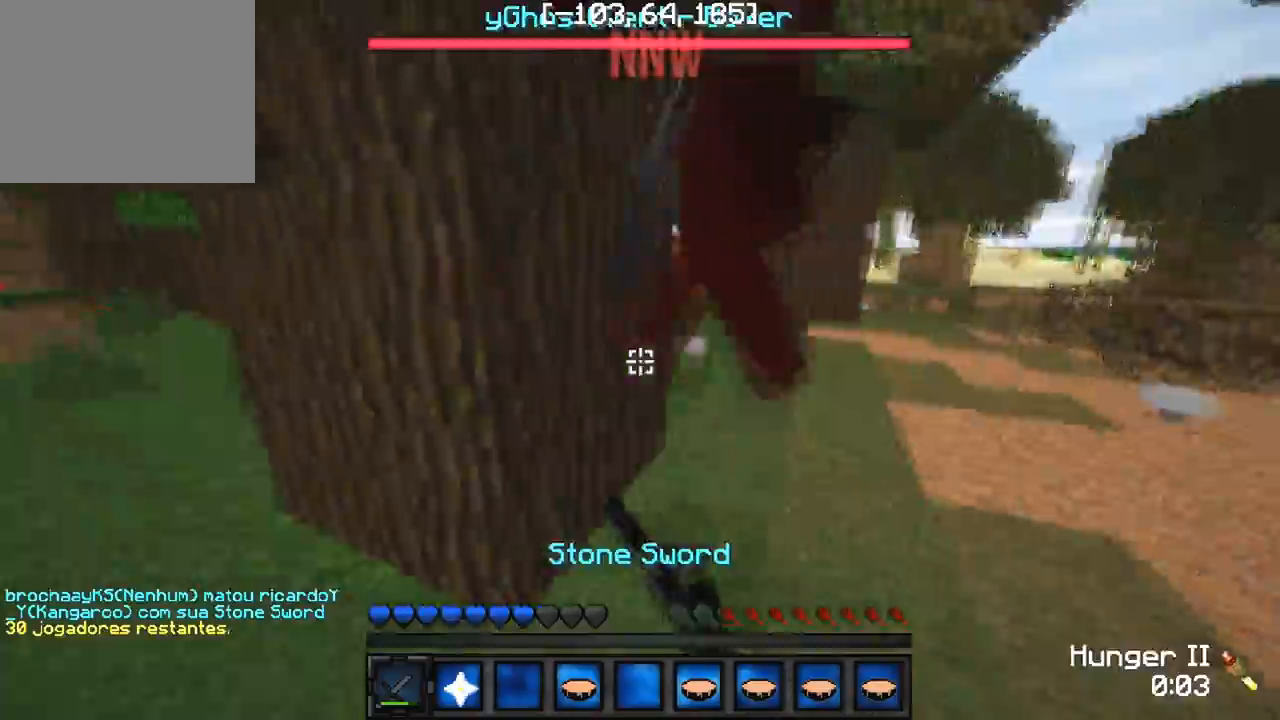
{"keys": ["w"], "events": [[83, "a", "up"]]}
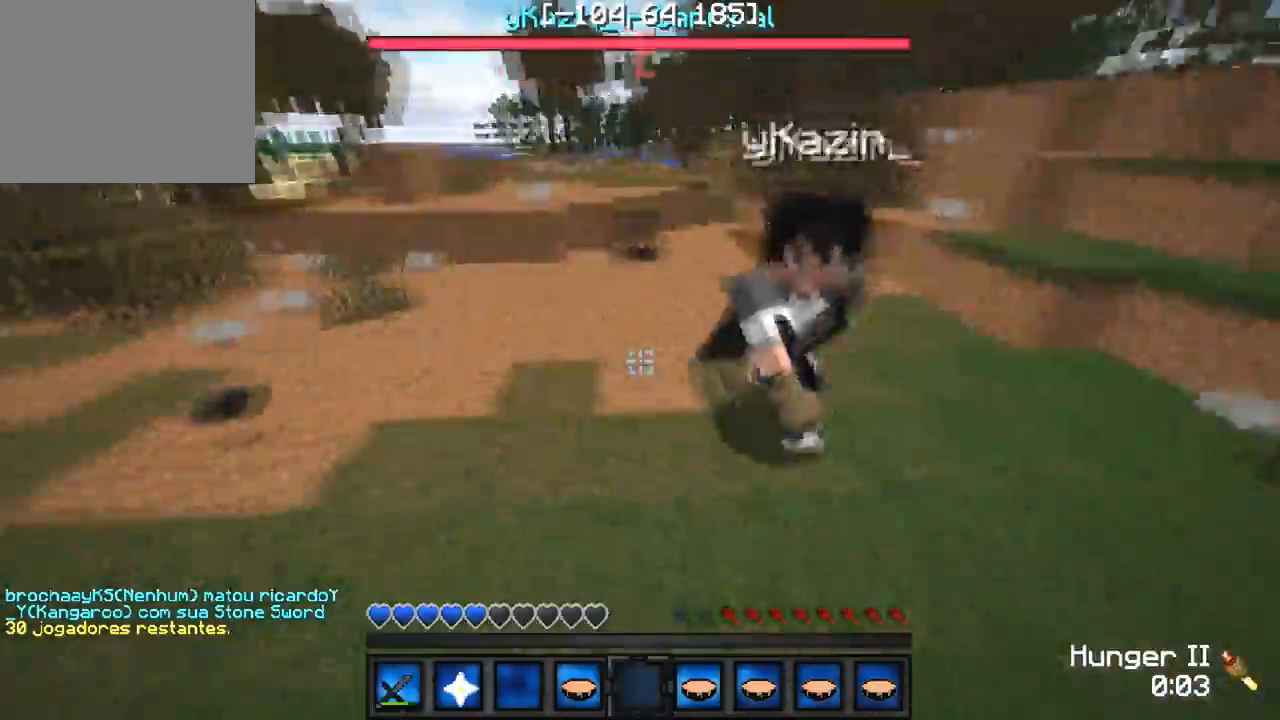
{"keys": ["w"], "events": []}
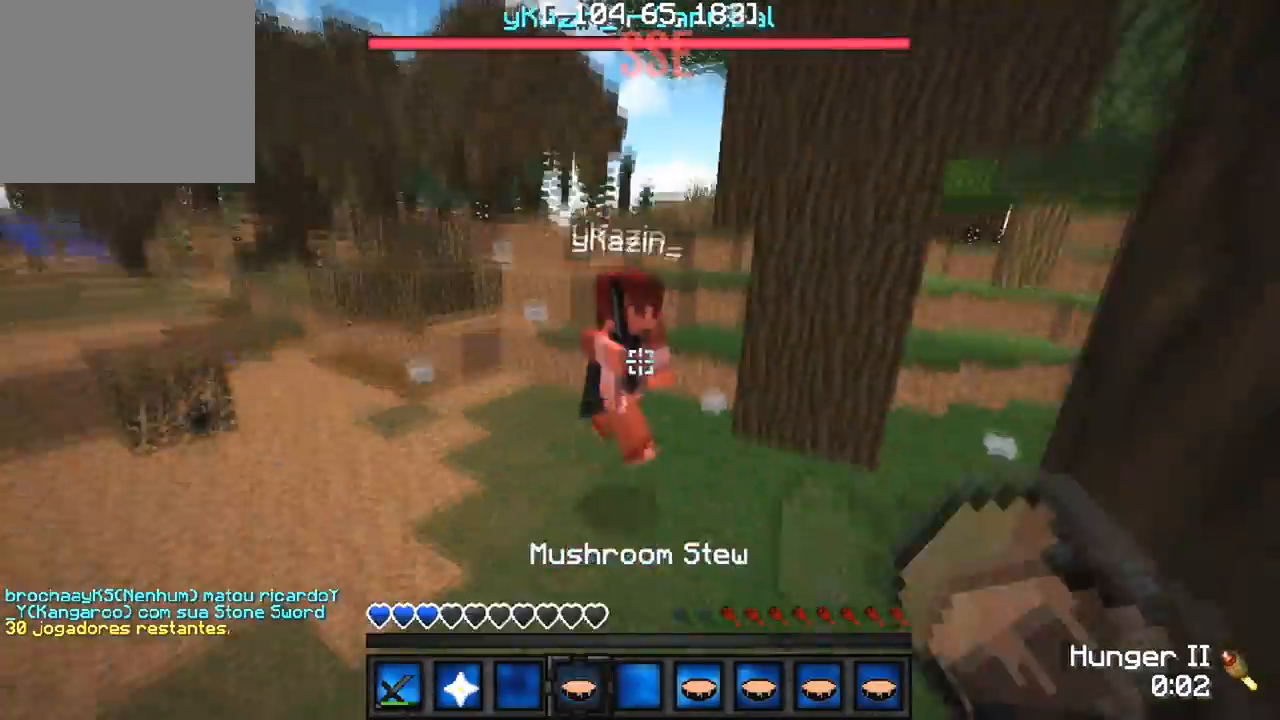
{"keys": ["w"], "events": [[183, "d", "down"], [233, "d", "up"]]}
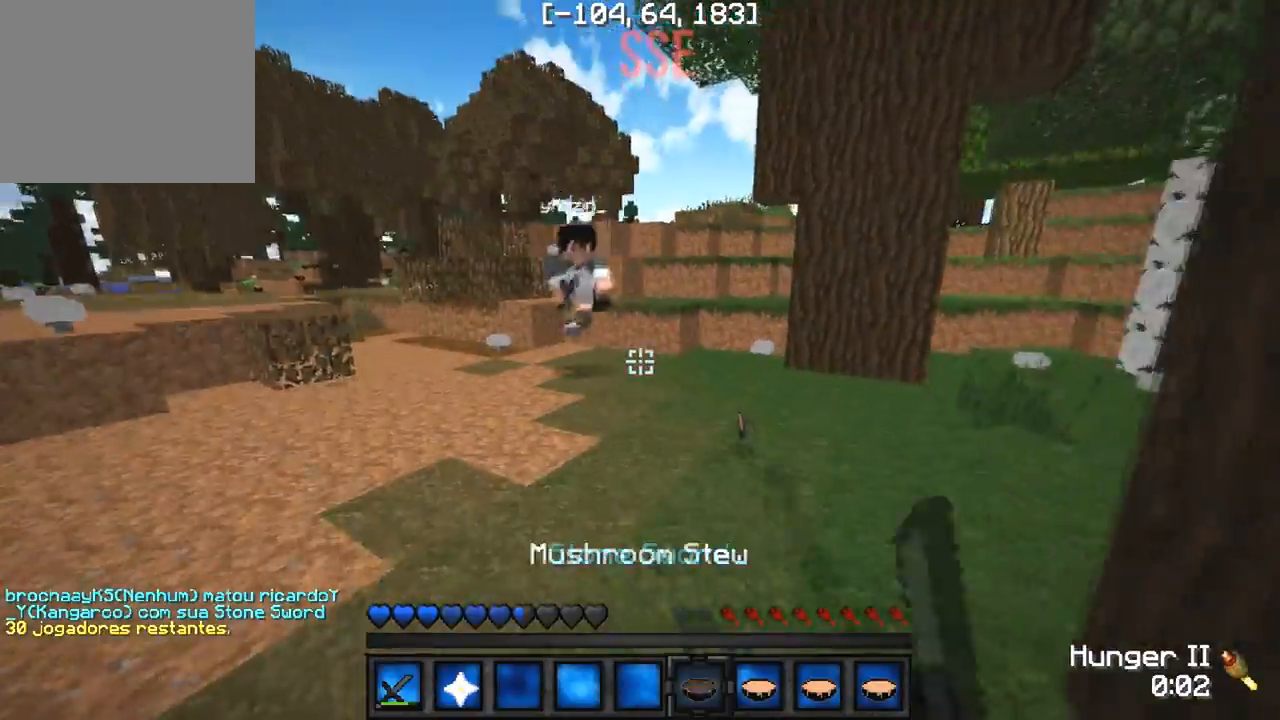
{"keys": ["w"], "events": [[283, "d", "down"], [333, "w", "up"], [417, "w", "down"], [500, "d", "up"]]}
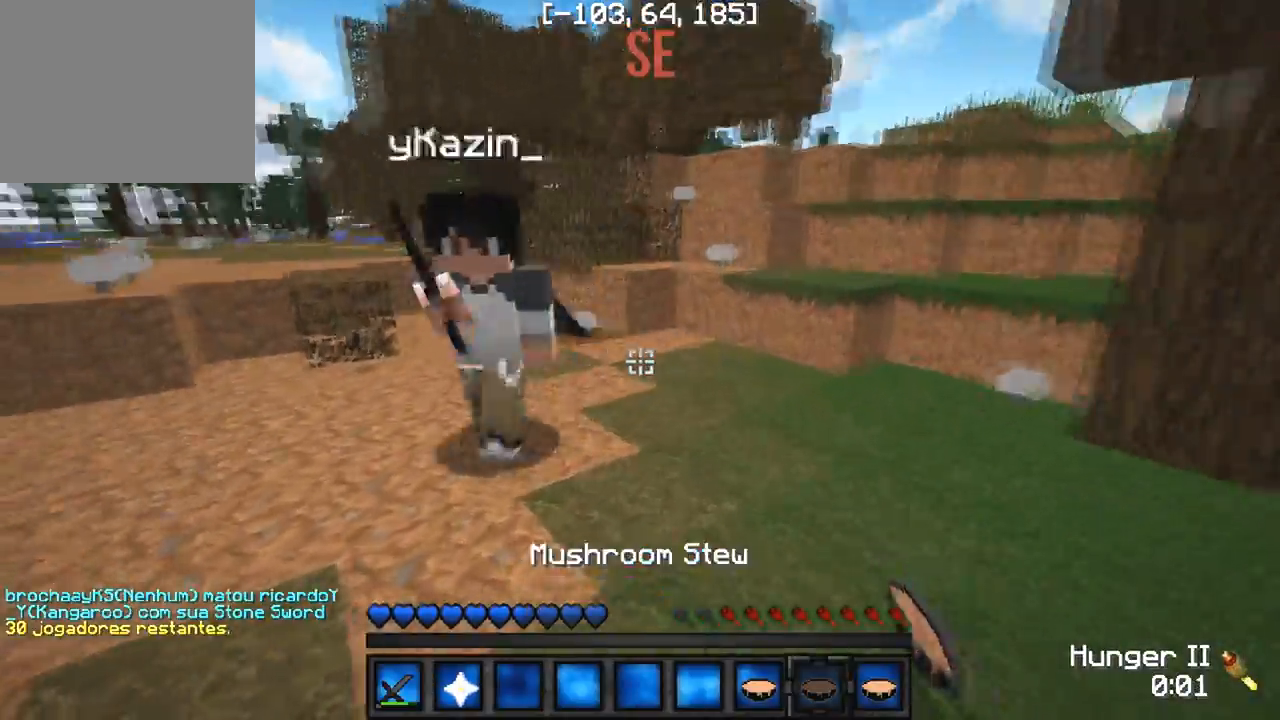
{"keys": ["d"], "events": [[400, "d", "down"], [450, "w", "up"]]}
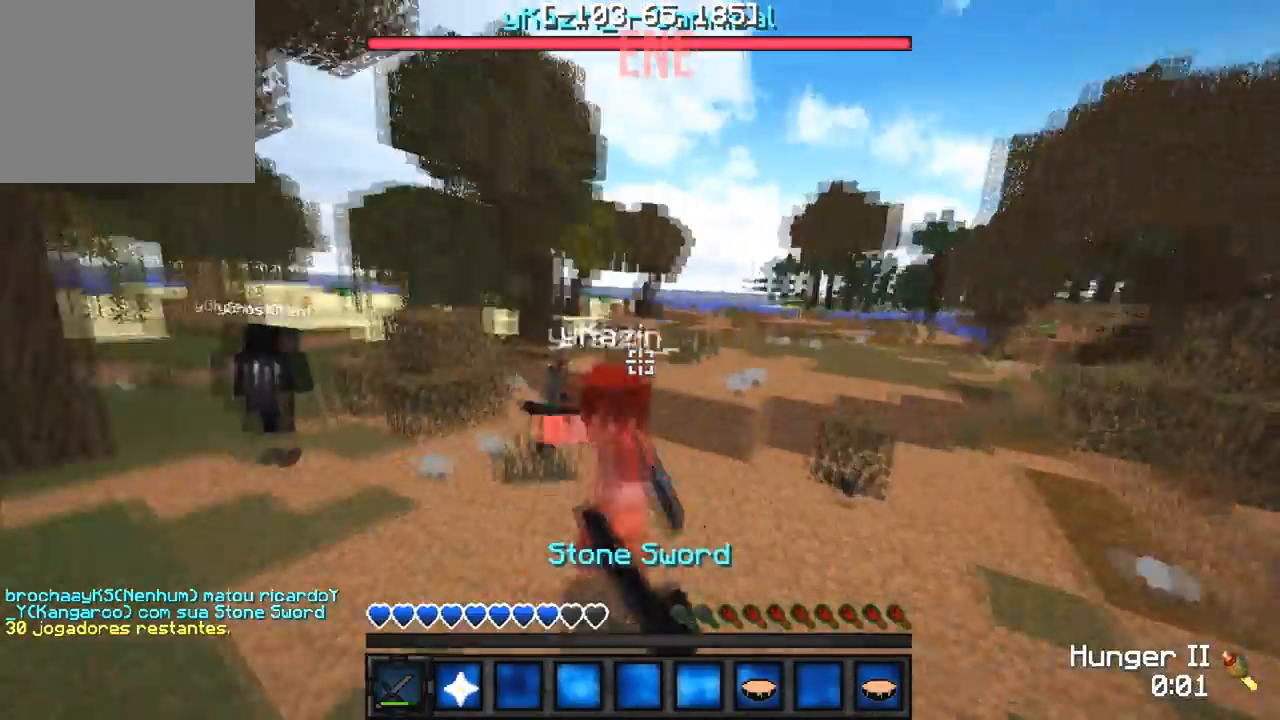
{"keys": ["a", "w"], "events": [[33, "w", "down"], [83, "d", "up"], [283, "d", "down"], [333, "w", "up"], [417, "w", "down"], [467, "a", "down"], [467, "d", "up"]]}
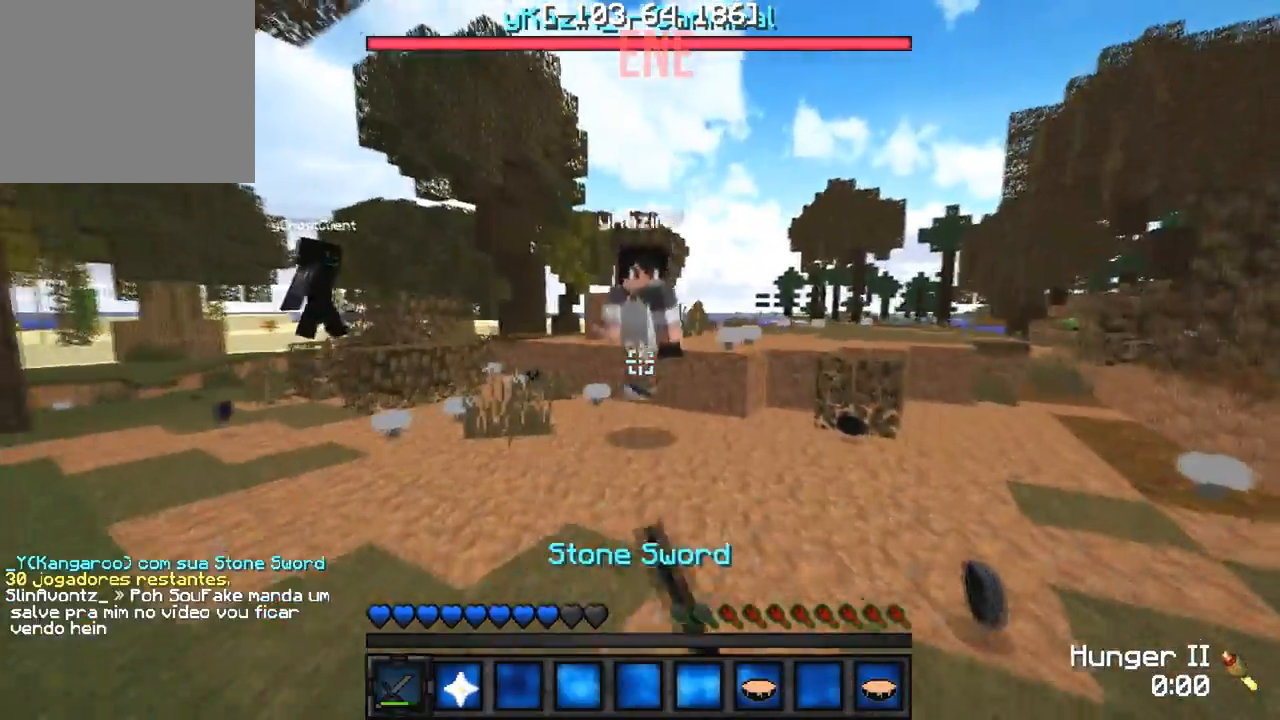
{"keys": ["d", "w"], "events": [[50, "w", "up"], [100, "w", "down"], [300, "a", "up"], [317, "d", "down"]]}
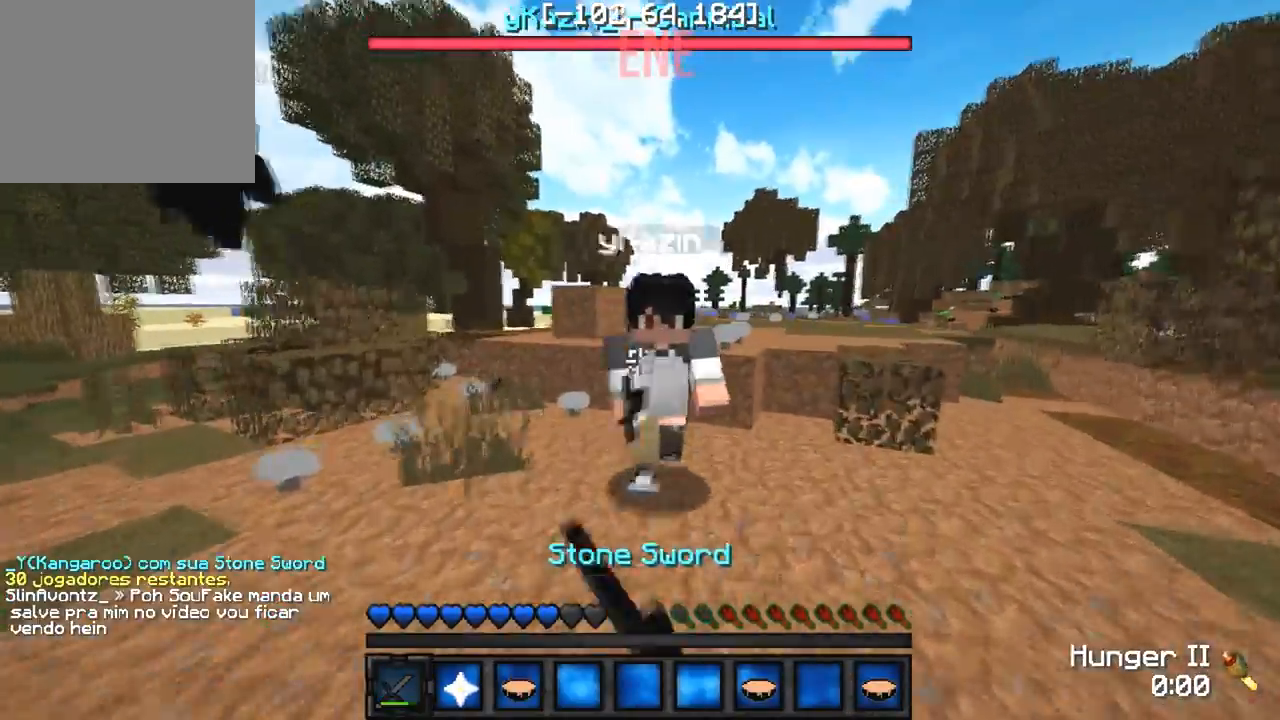
{"keys": ["d", "w"], "events": []}
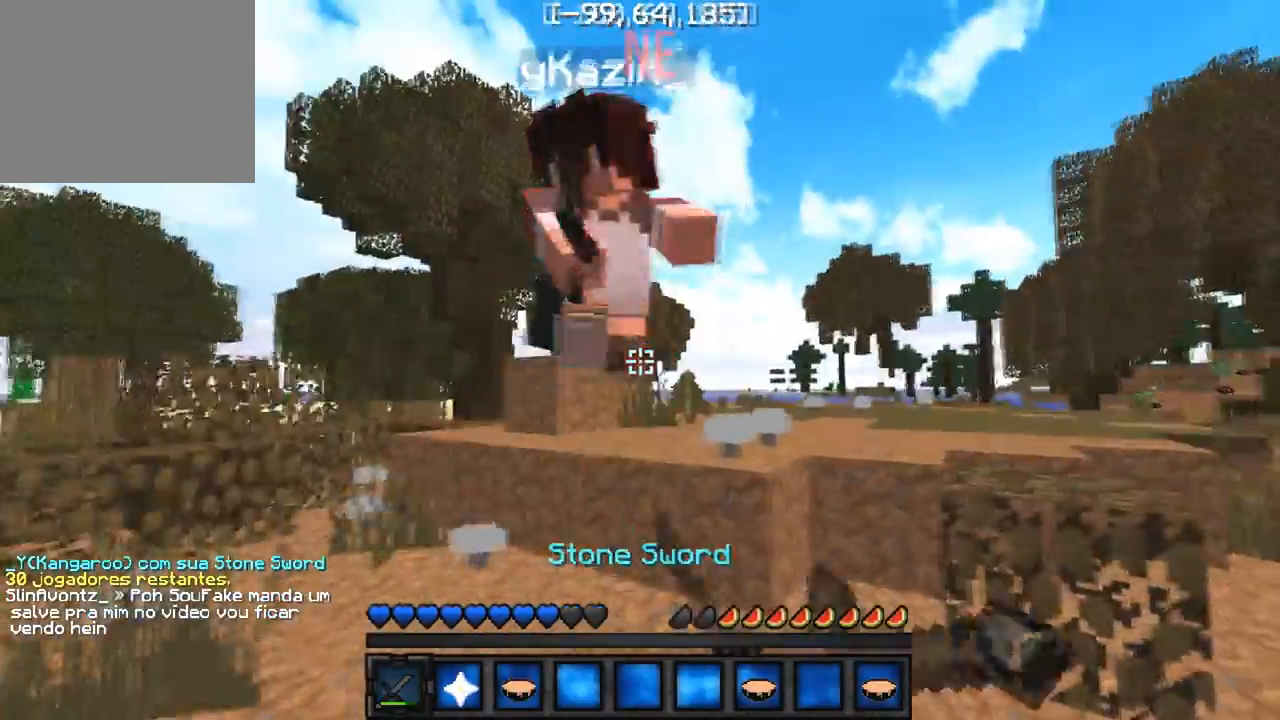
{"keys": ["a", "w"], "events": [[200, "d", "up"], [483, "a", "down"]]}
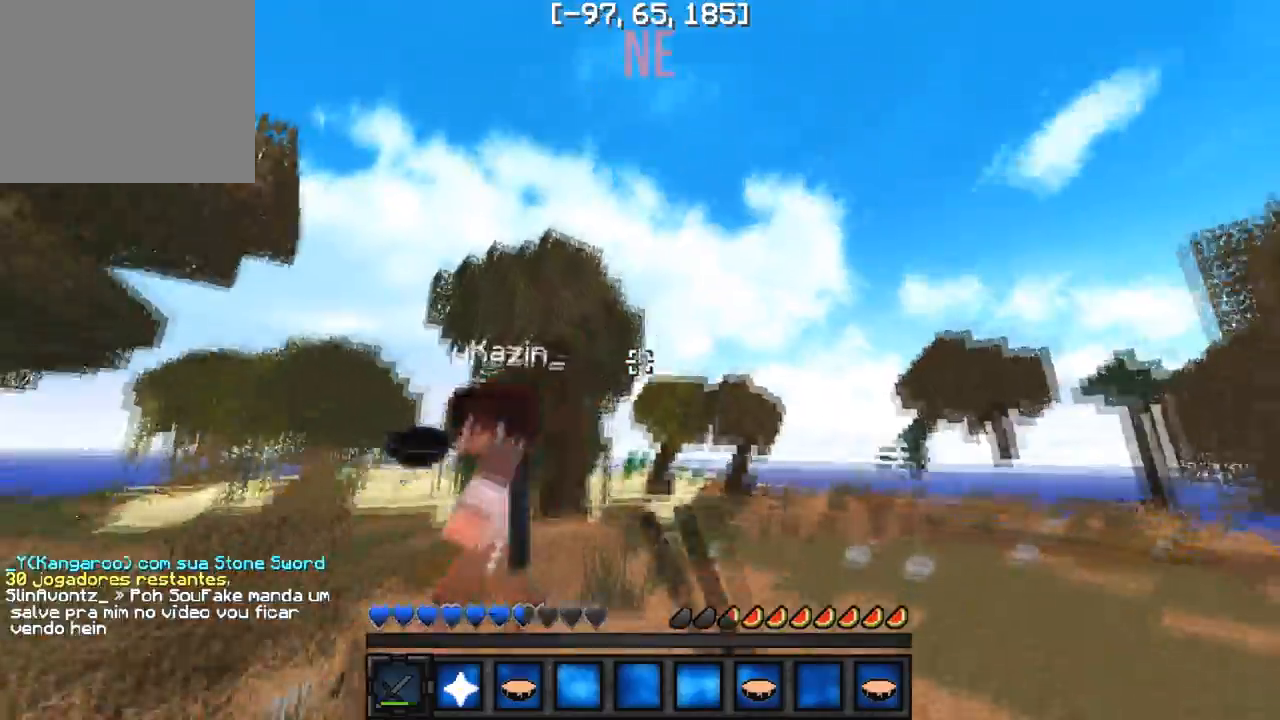
{"keys": ["w"], "events": [[167, "a", "up"]]}
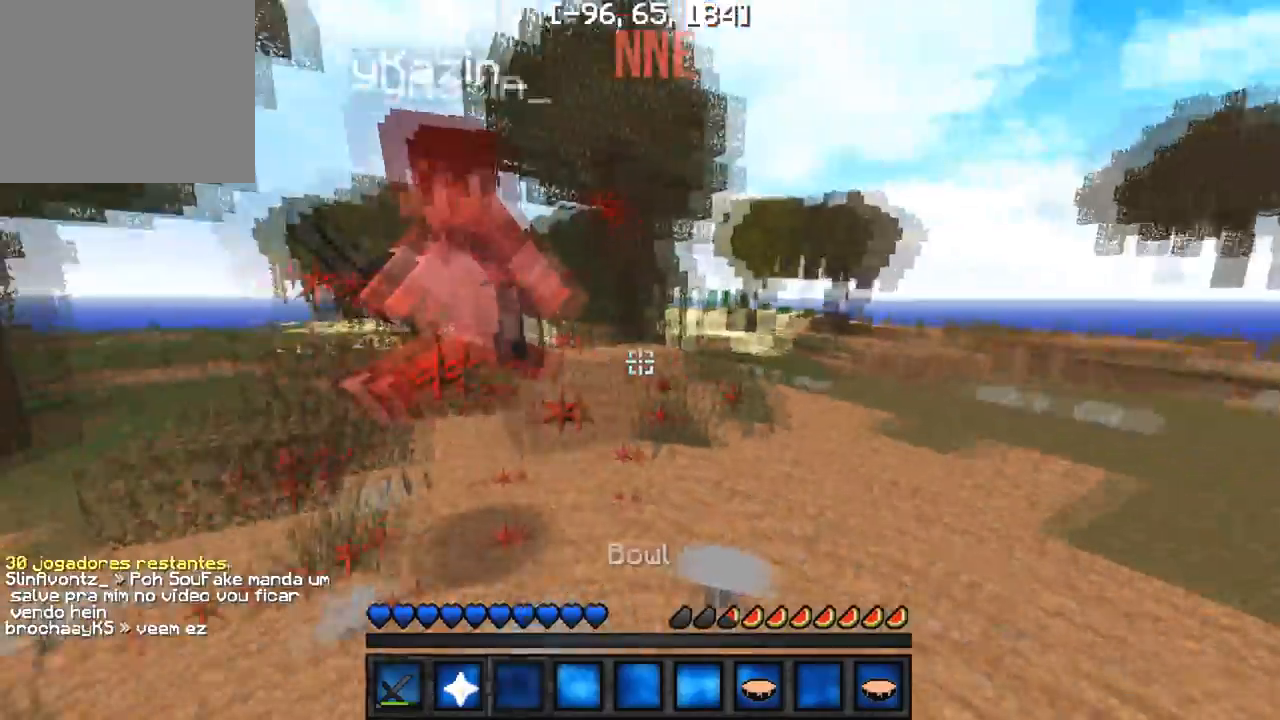
{"keys": ["w"], "events": [[133, "d", "down"], [433, "d", "up"]]}
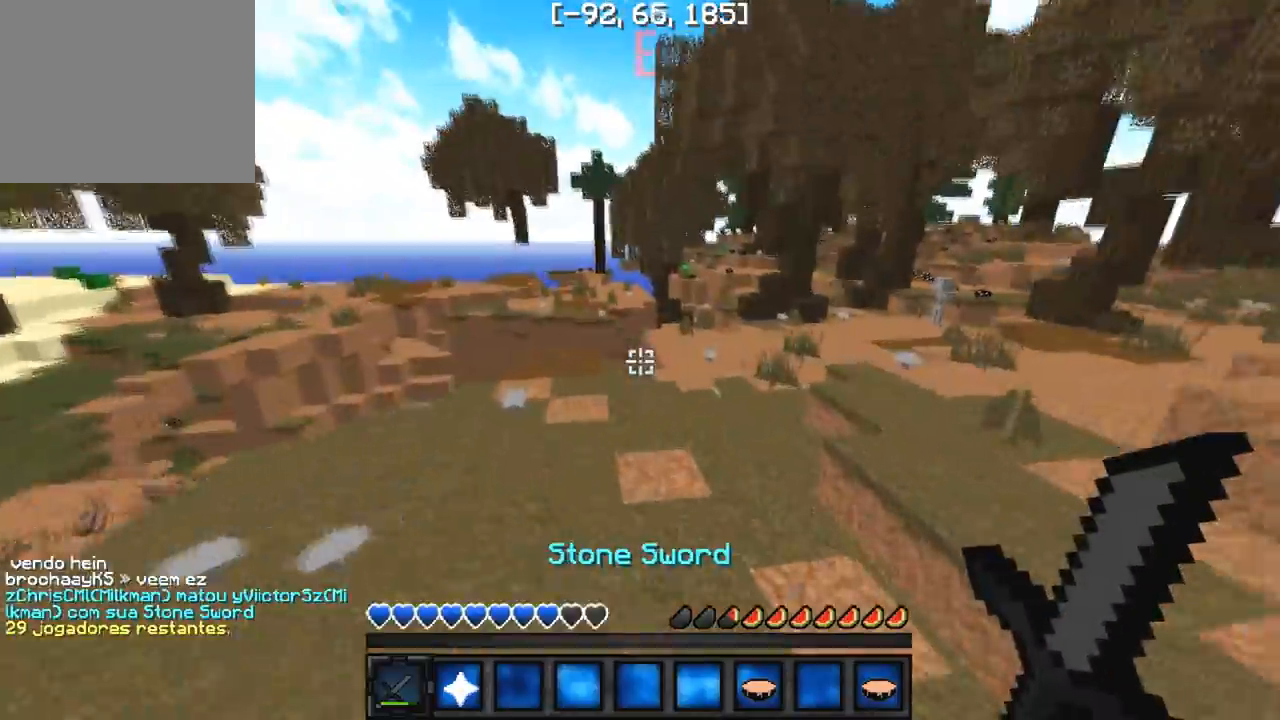
{"keys": ["w"], "events": []}
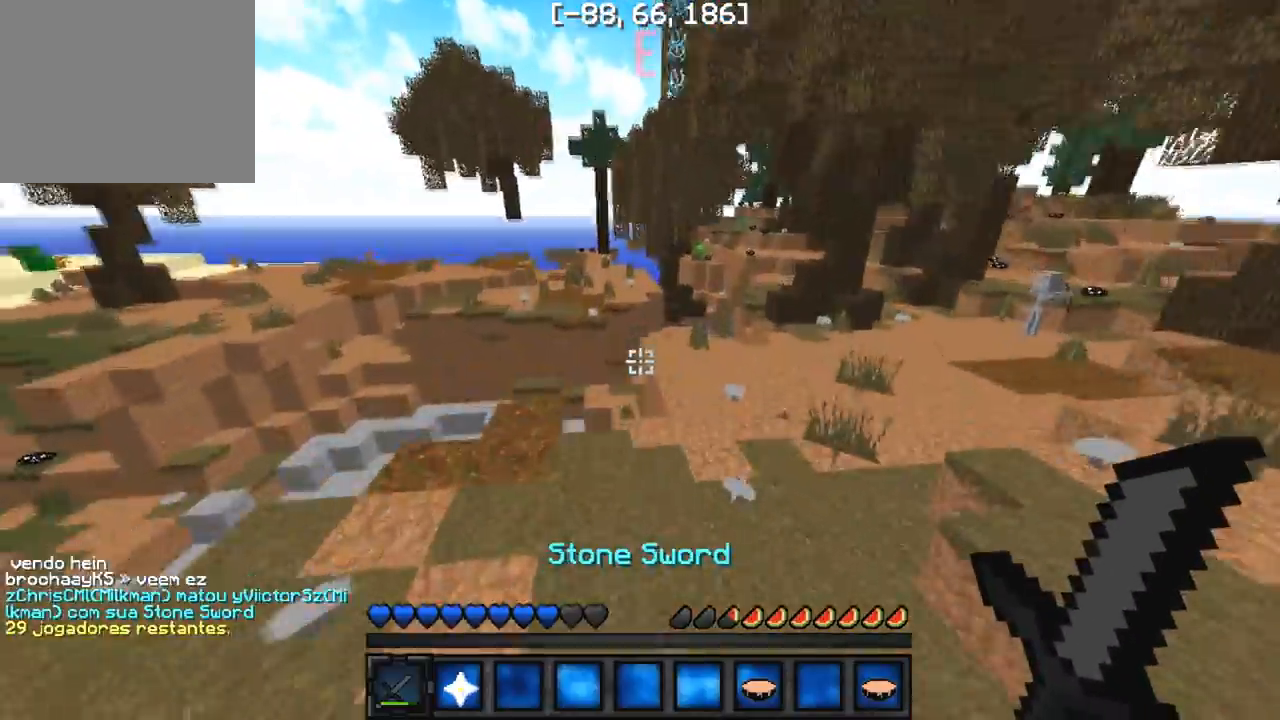
{"keys": ["w"], "events": []}
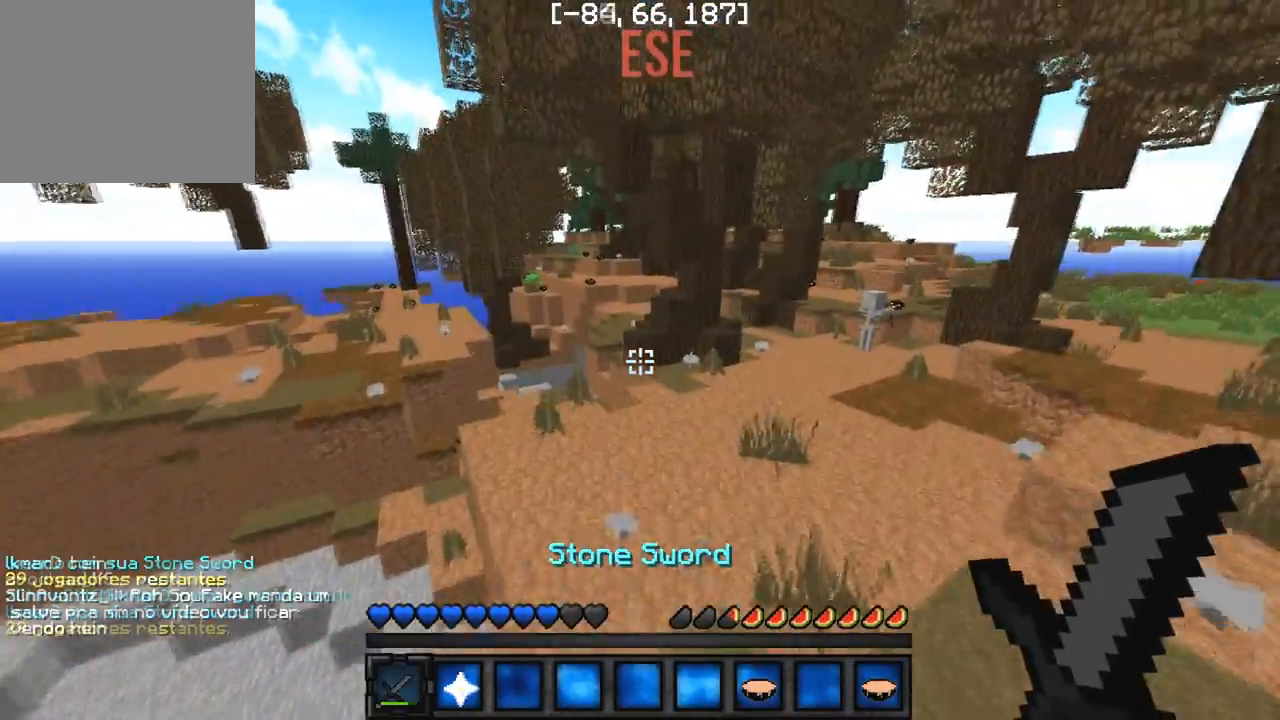
{"keys": ["w"], "events": []}
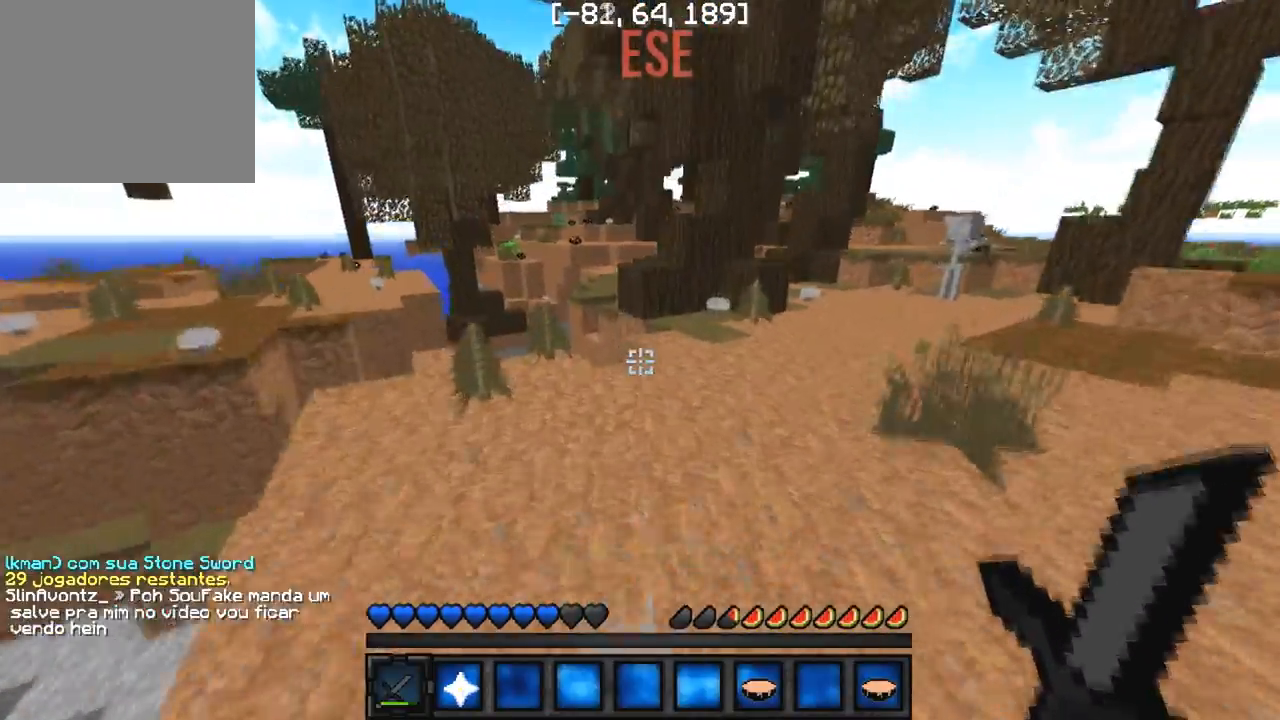
{"keys": [], "events": [[100, "w", "up"]]}
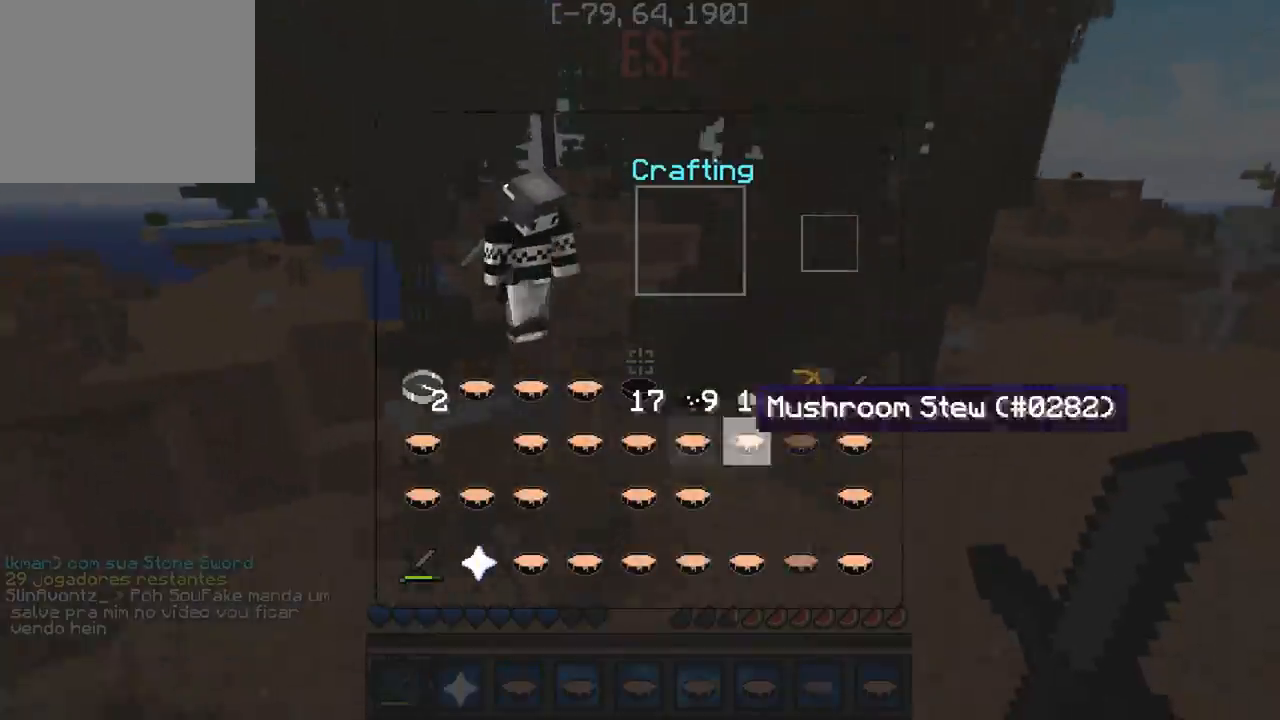
{"keys": ["a", "w"], "events": [[417, "a", "down"], [433, "w", "down"]]}
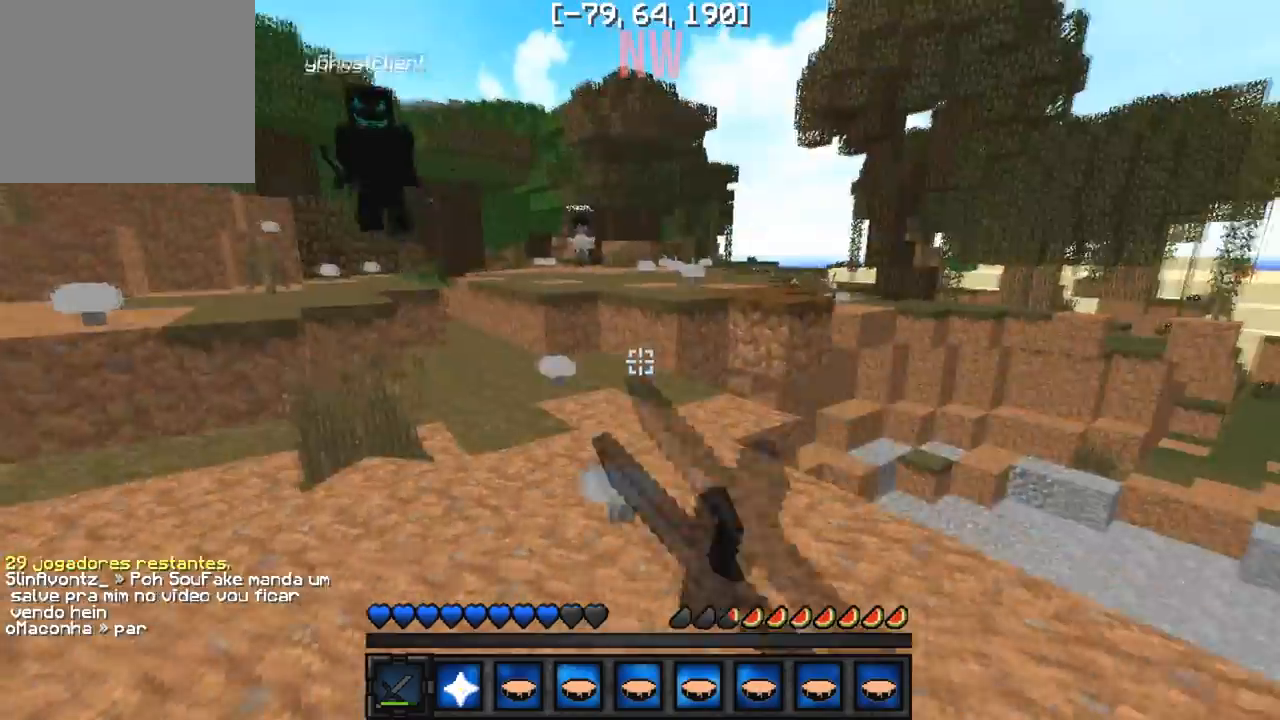
{"keys": ["a", "w"], "events": []}
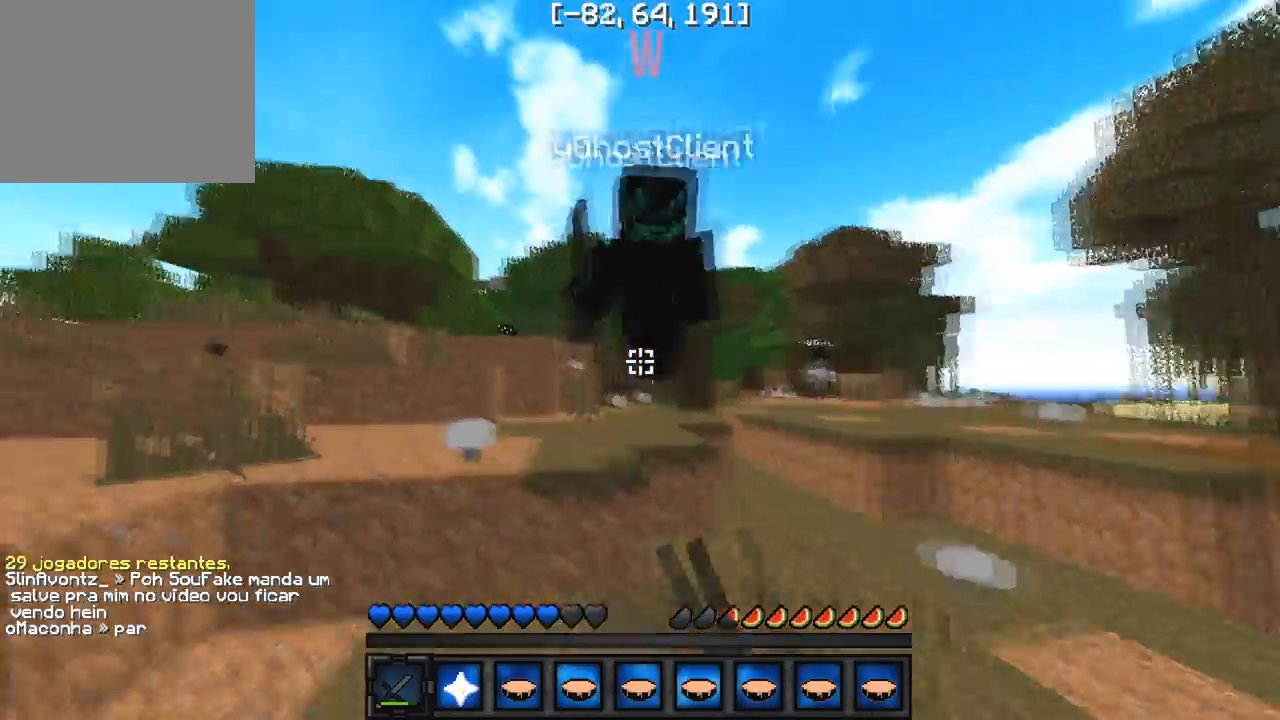
{"keys": ["a", "w"], "events": []}
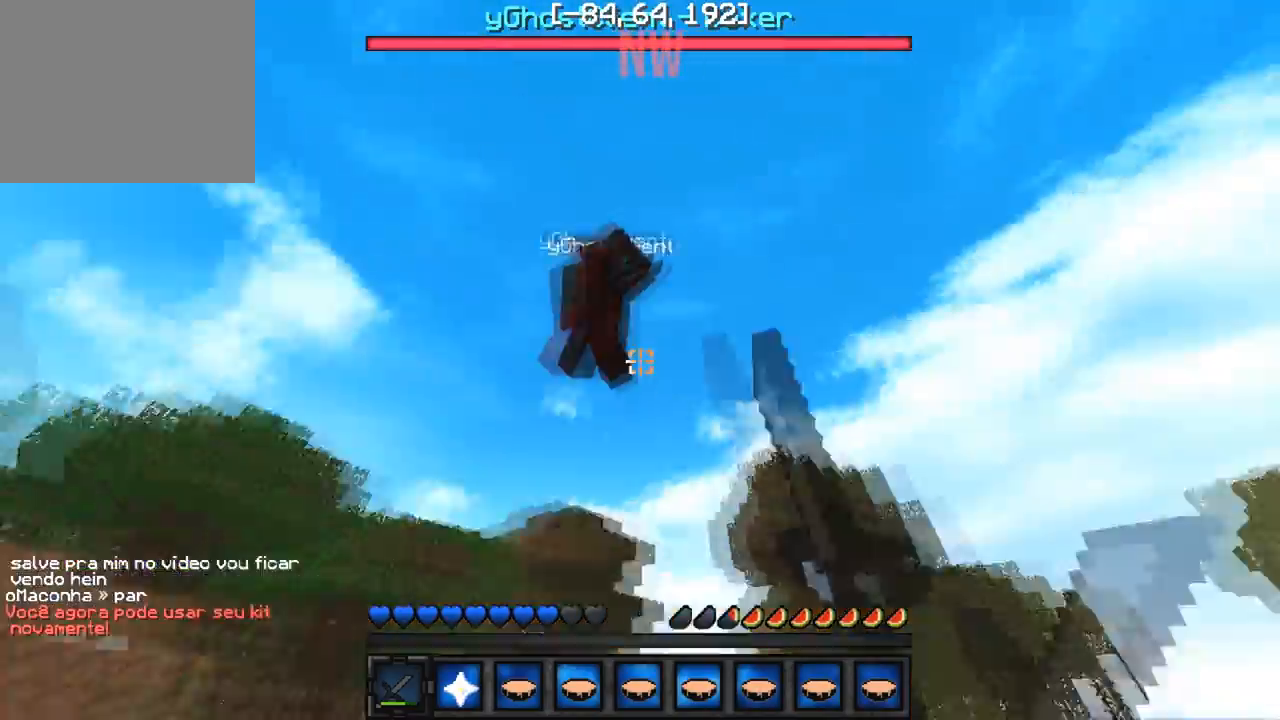
{"keys": ["a", "w"], "events": []}
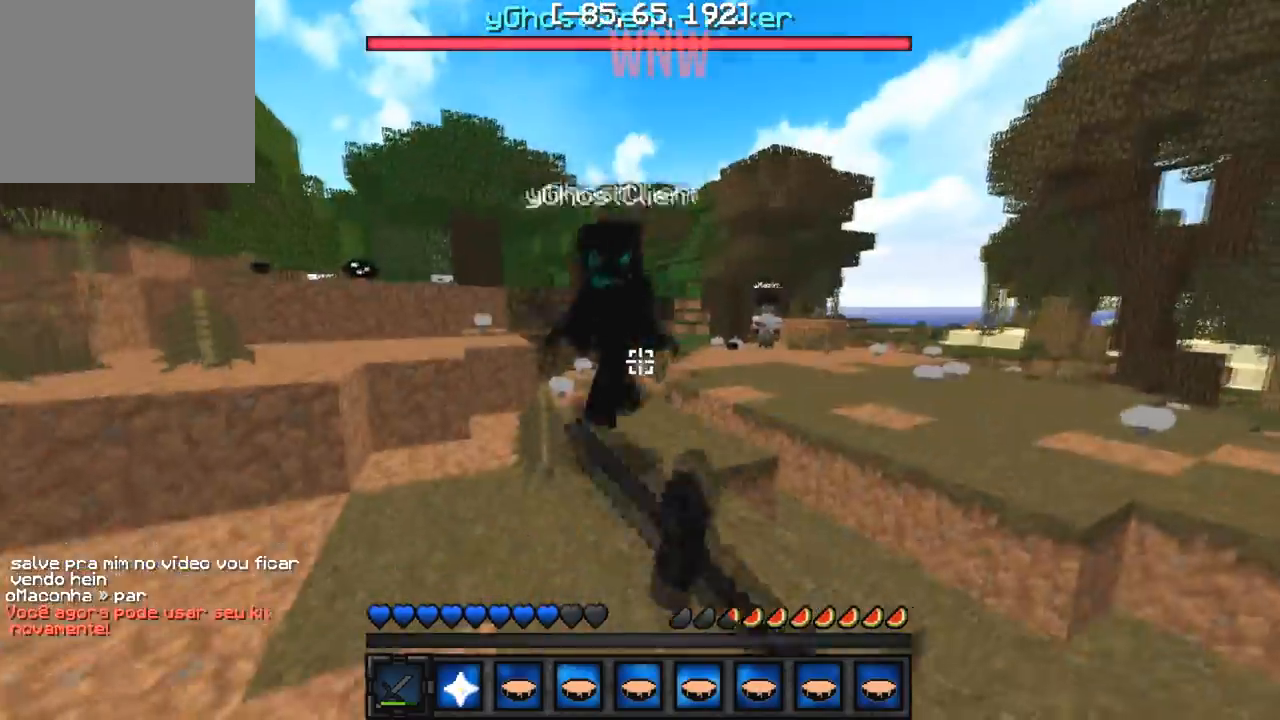
{"keys": ["a", "w"], "events": []}
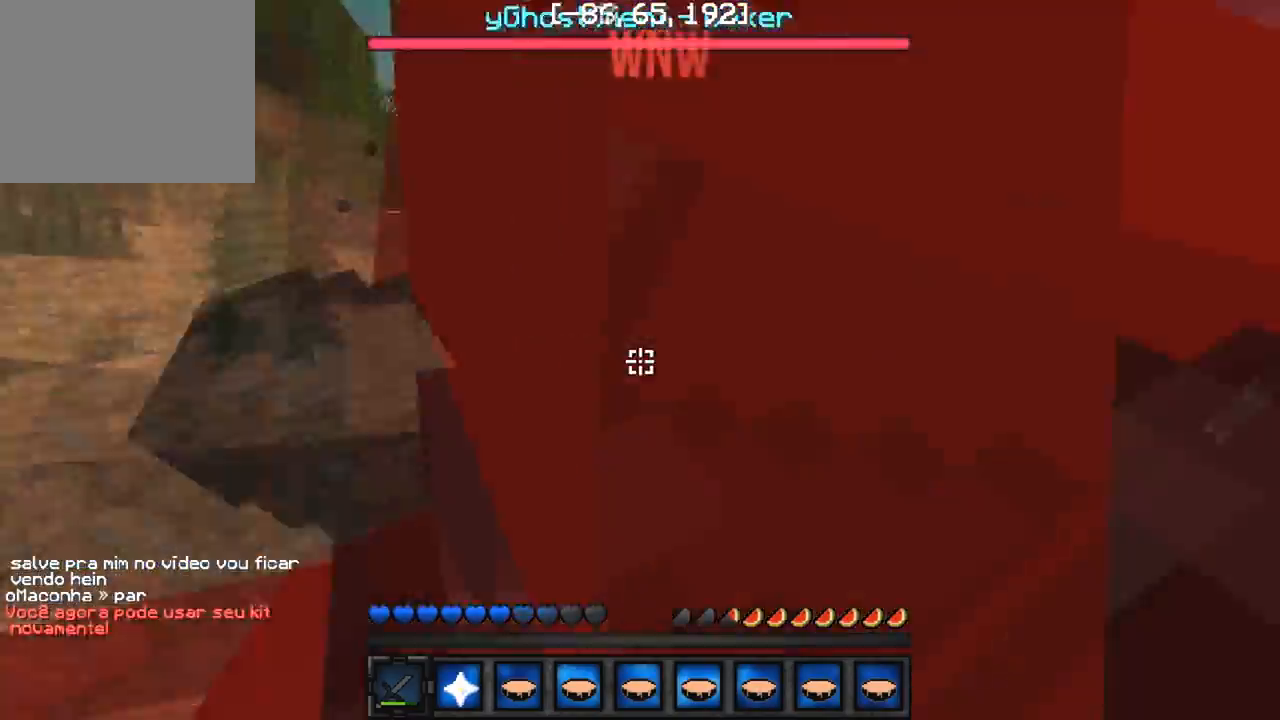
{"keys": ["a", "w"], "events": [[183, "w", "up"], [400, "w", "down"]]}
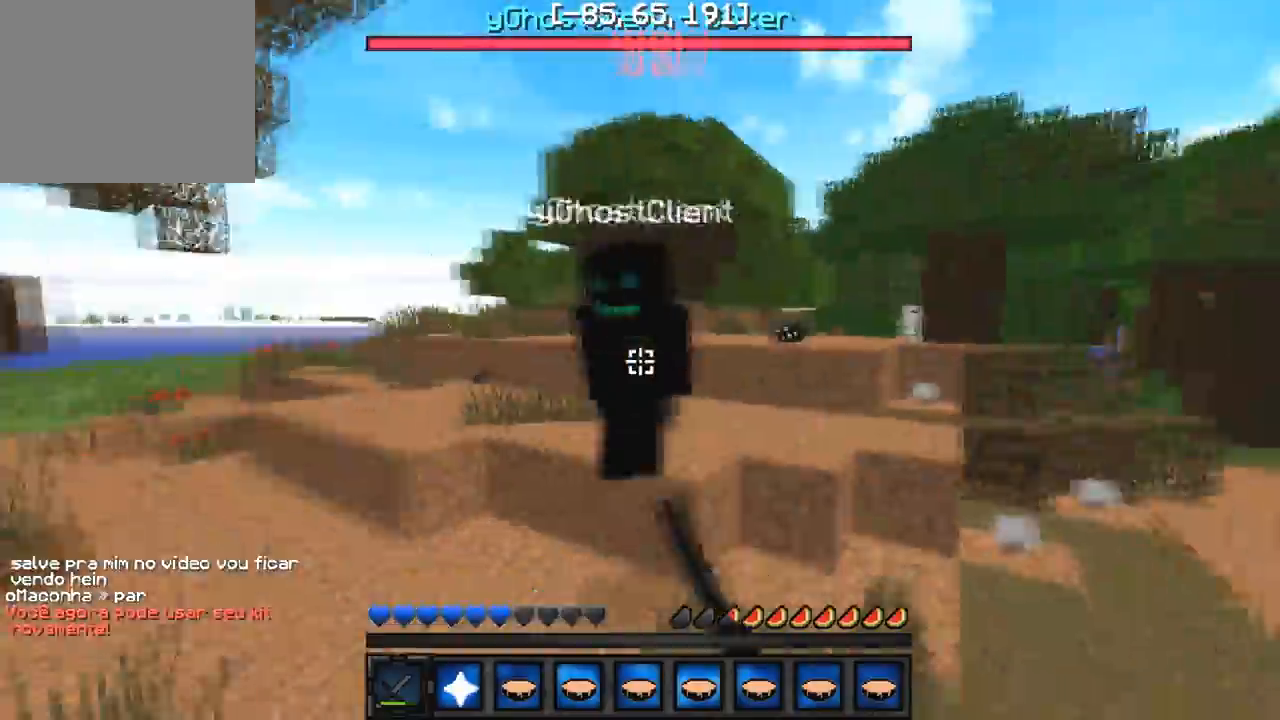
{"keys": ["w"], "events": [[17, "a", "up"]]}
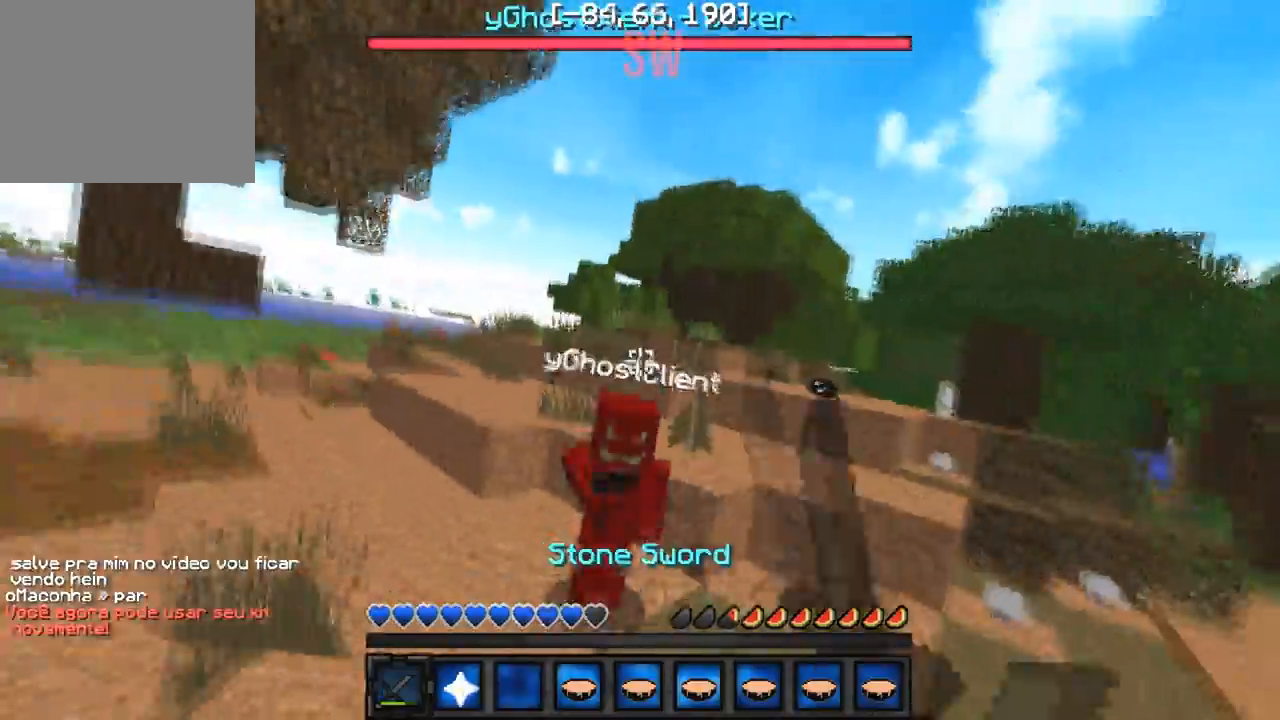
{"keys": ["w"], "events": []}
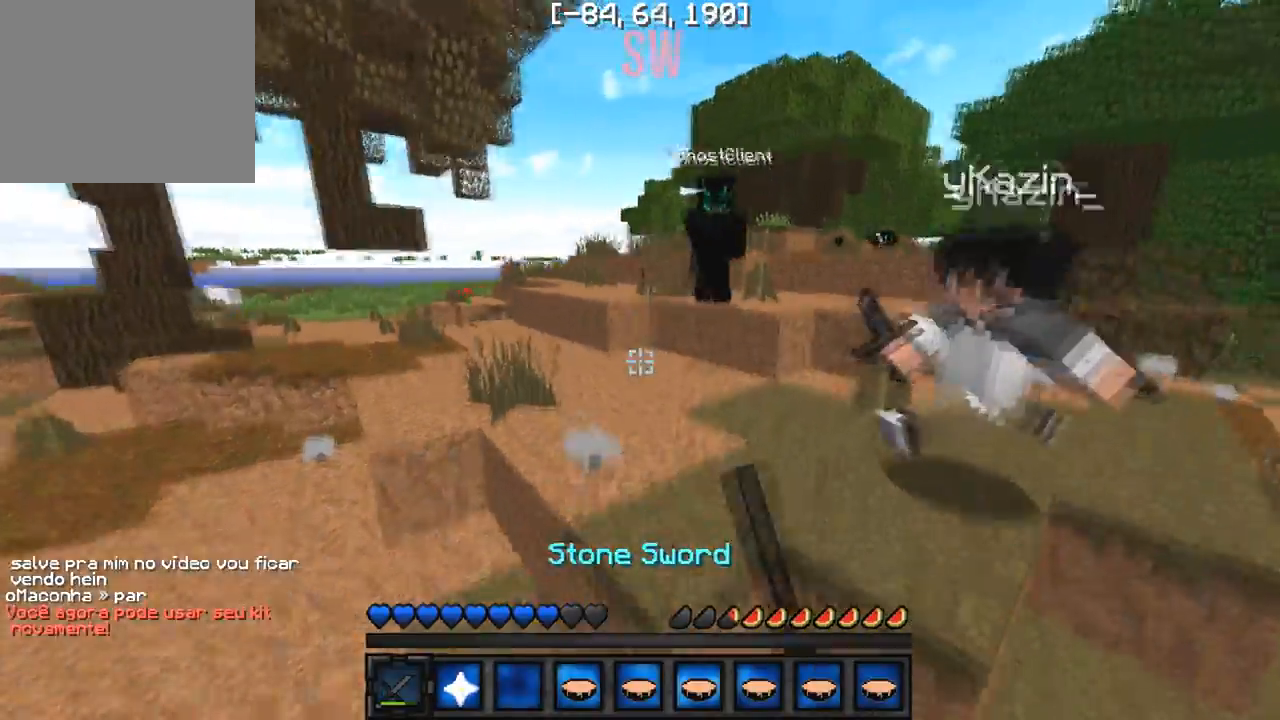
{"keys": ["w"], "events": [[83, "d", "down"], [233, "d", "up"]]}
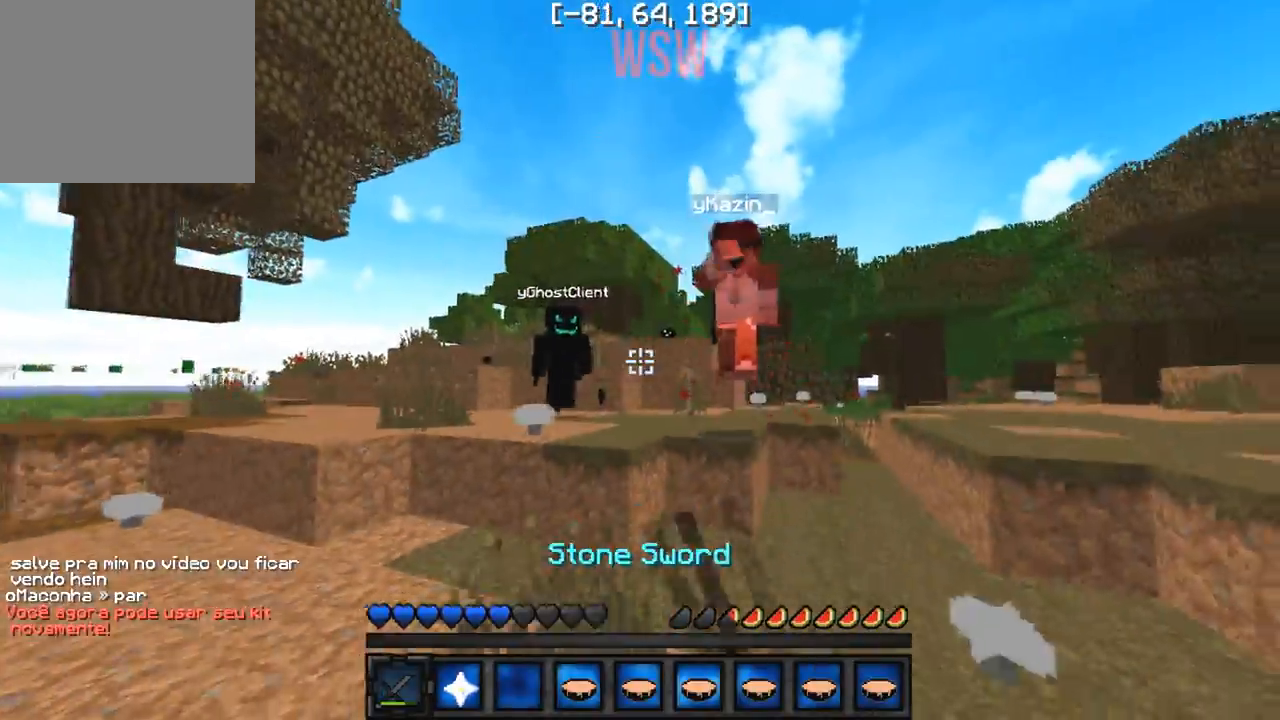
{"keys": ["w"], "events": []}
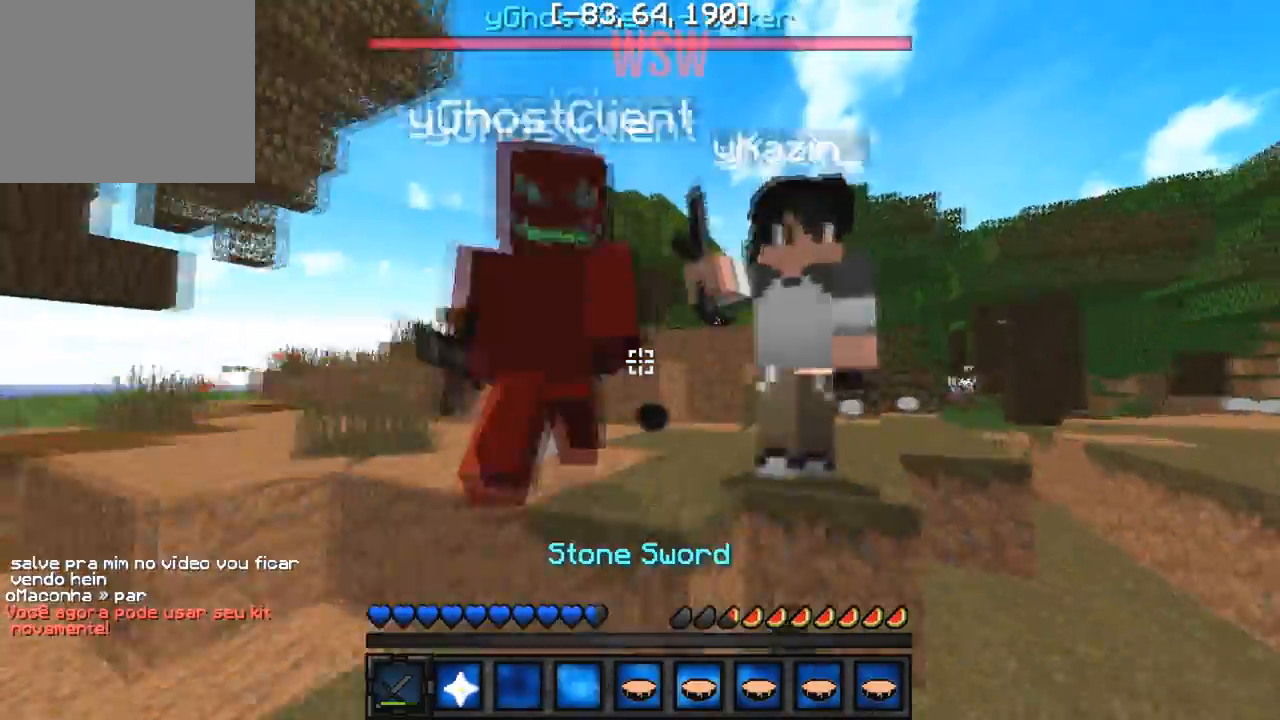
{"keys": ["a", "w"], "events": [[83, "a", "down"]]}
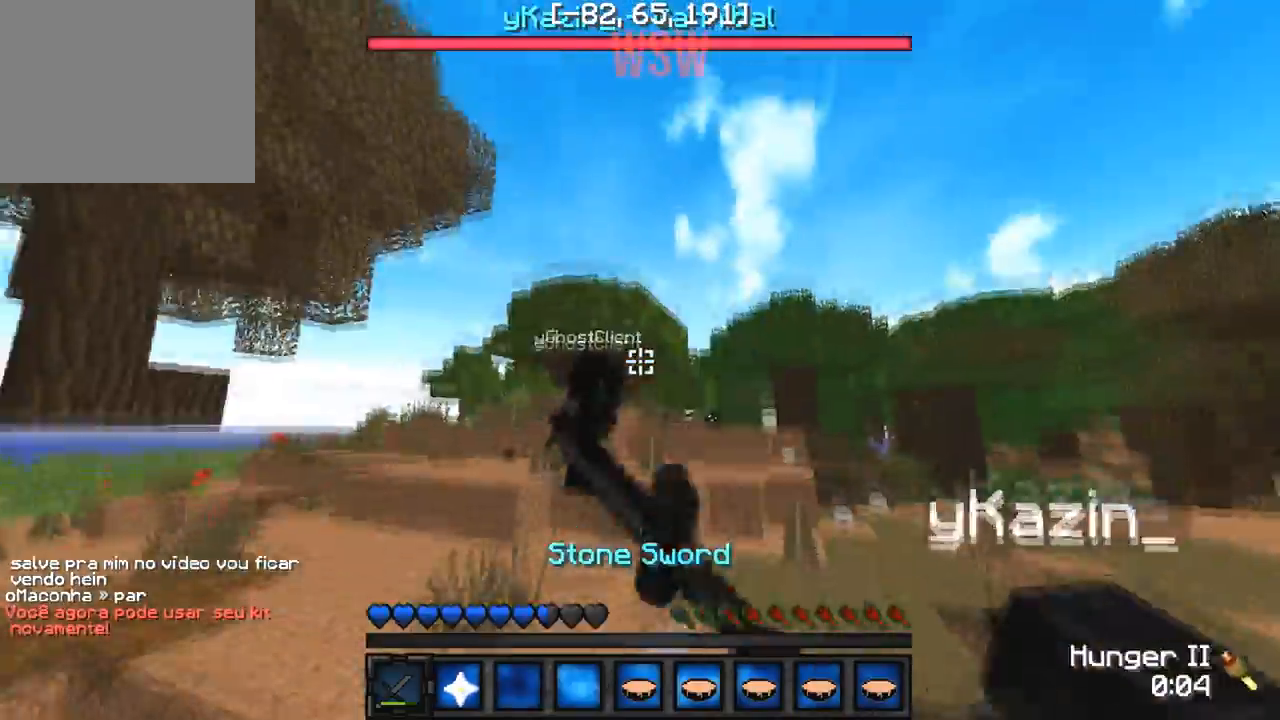
{"keys": ["w"], "events": [[50, "a", "up"]]}